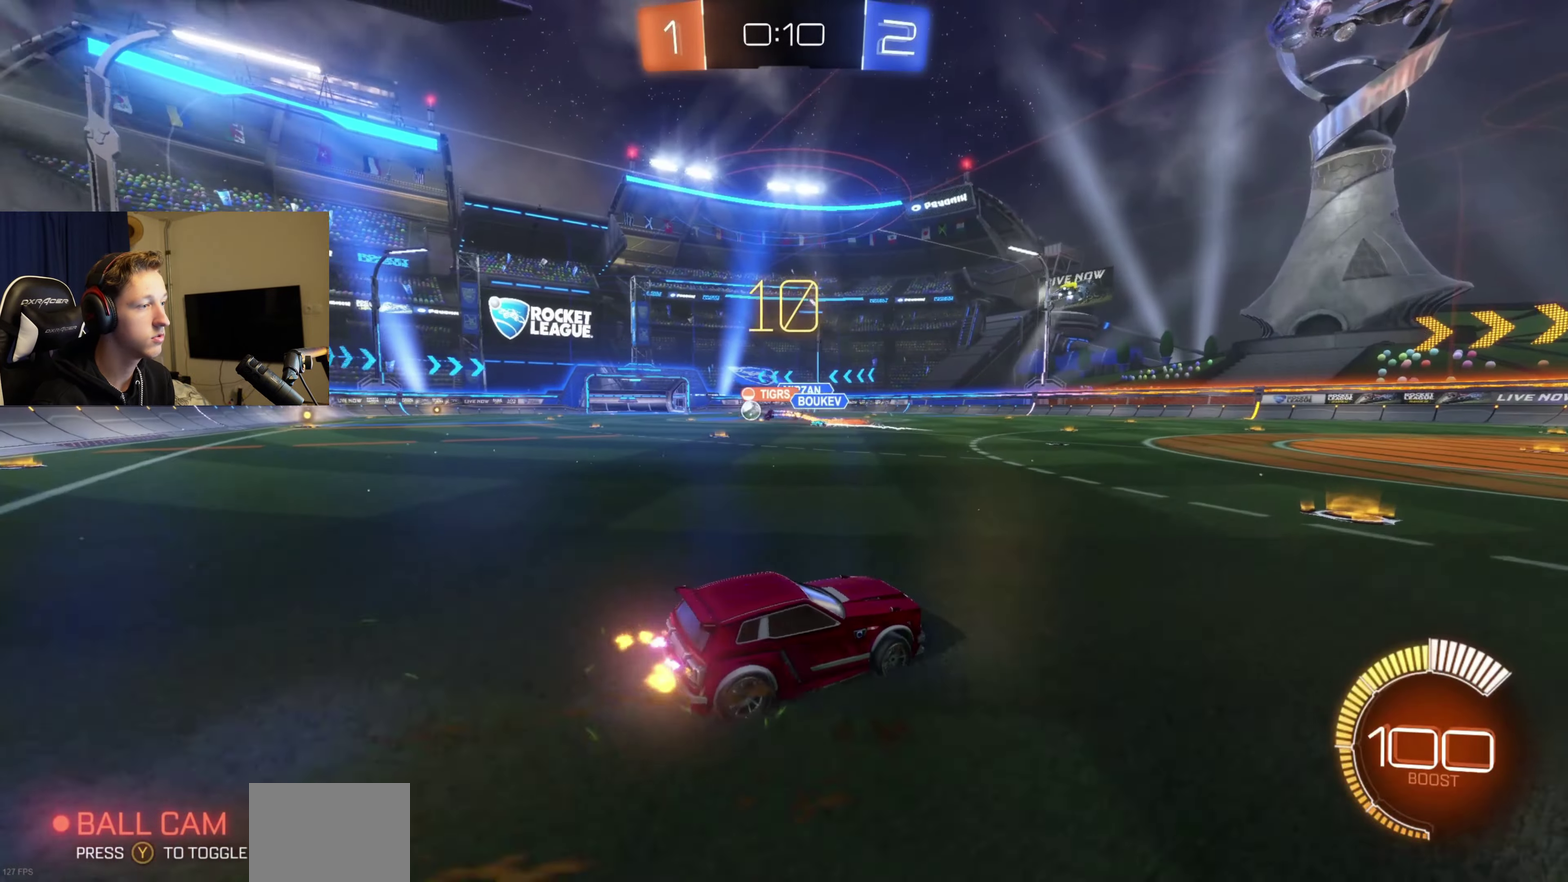
Gameplay with a controller (Xbox layout); each line is a JSON object with the inputs held at the frame after it. "events" lists button and stick changes between this image and that frame as [ms after this image, input, new state], when the widget could be followed in between. Not read: L2.
{"buttons": ["B", "R2"], "left_stick": "center", "right_stick": "center", "events": [[400, "B", "down"], [500, "left_stick", "center"]]}
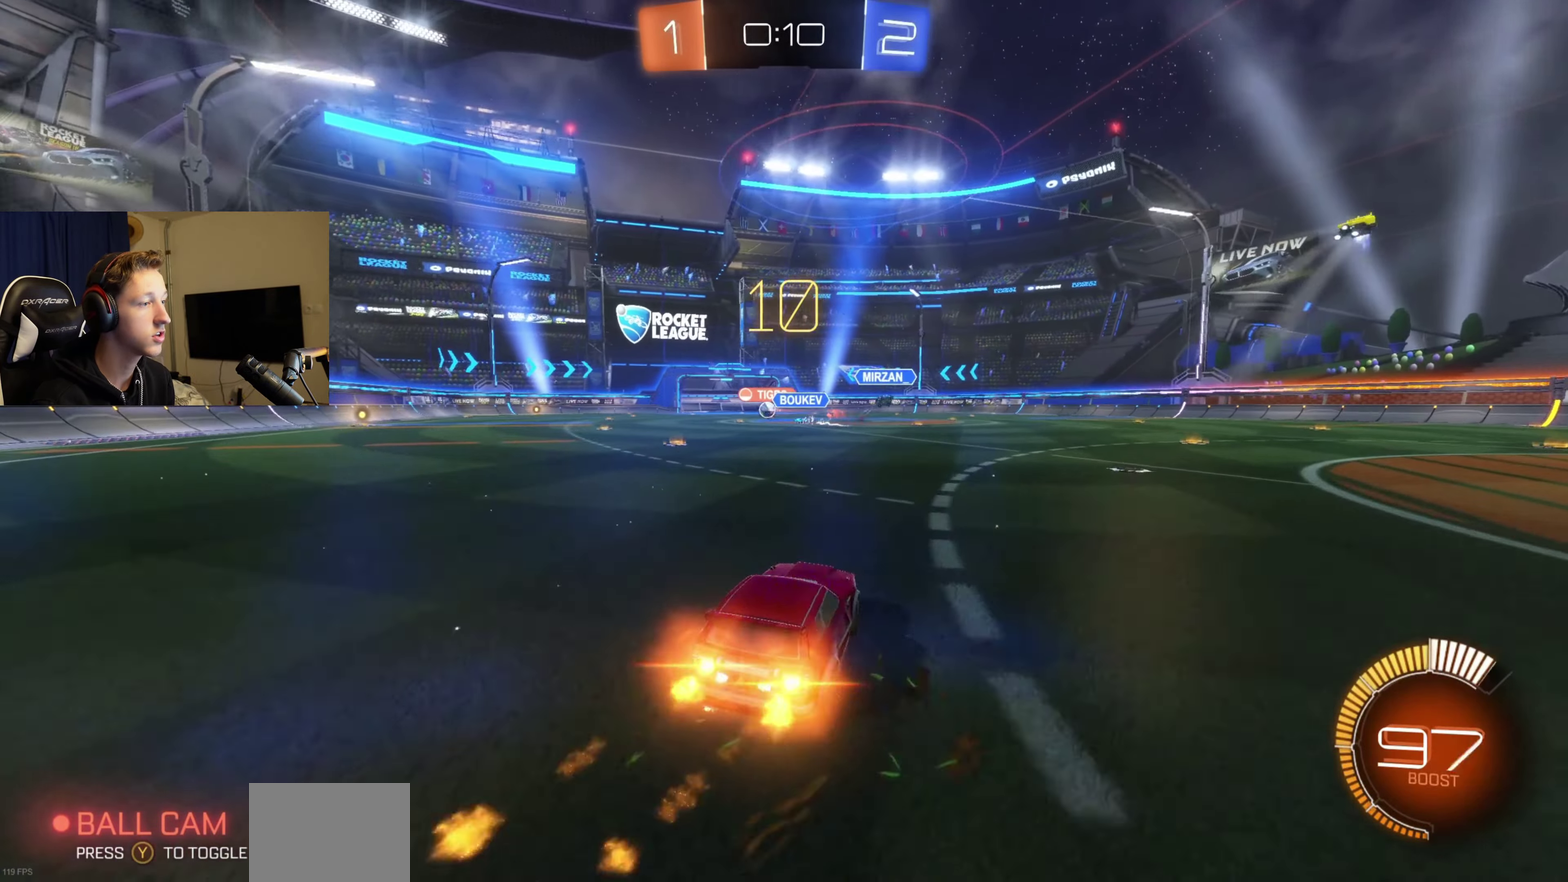
{"buttons": ["L1", "DPAD_LEFT"], "left_stick": "center", "right_stick": "center", "events": [[33, "A", "down"], [100, "A", "up"], [100, "B", "up"], [100, "L1", "down"], [100, "left_stick", "up"], [167, "A", "down"], [167, "B", "down"], [167, "left_stick", "up-left"], [234, "left_stick", "down-left"], [334, "A", "up"], [367, "left_stick", "center"], [400, "B", "up"], [501, "DPAD_LEFT", "down"], [501, "R2", "up"]]}
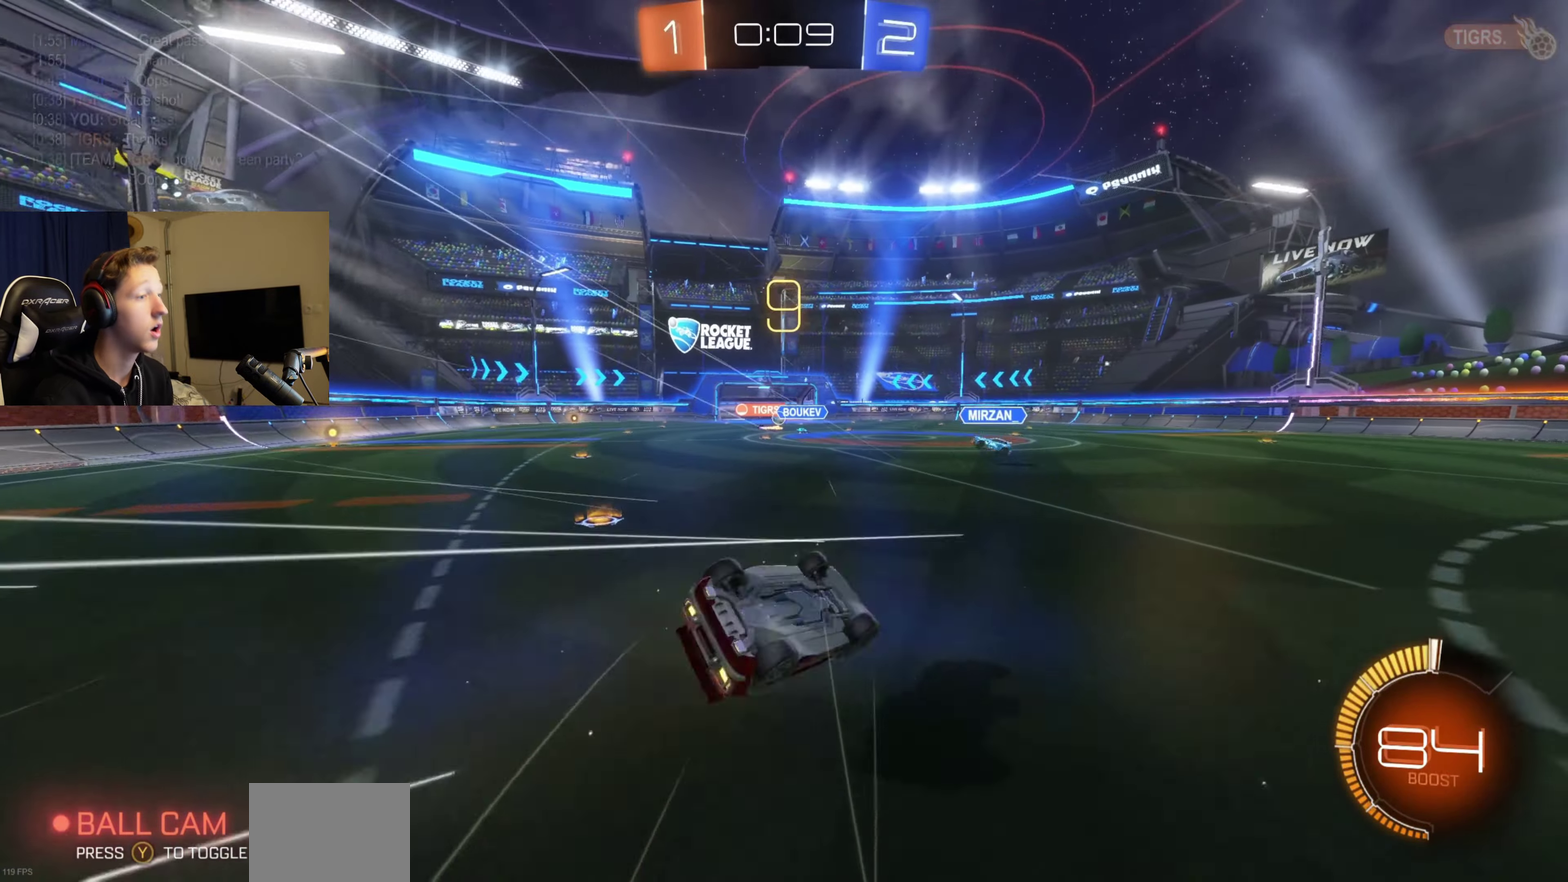
{"buttons": ["X"], "left_stick": "center", "right_stick": "center", "events": [[100, "DPAD_LEFT", "up"], [166, "DPAD_UP", "down"], [166, "R2", "down"], [200, "Y", "down"], [333, "DPAD_UP", "up"], [333, "L1", "up"], [333, "Y", "up"], [400, "R2", "up"], [467, "X", "down"]]}
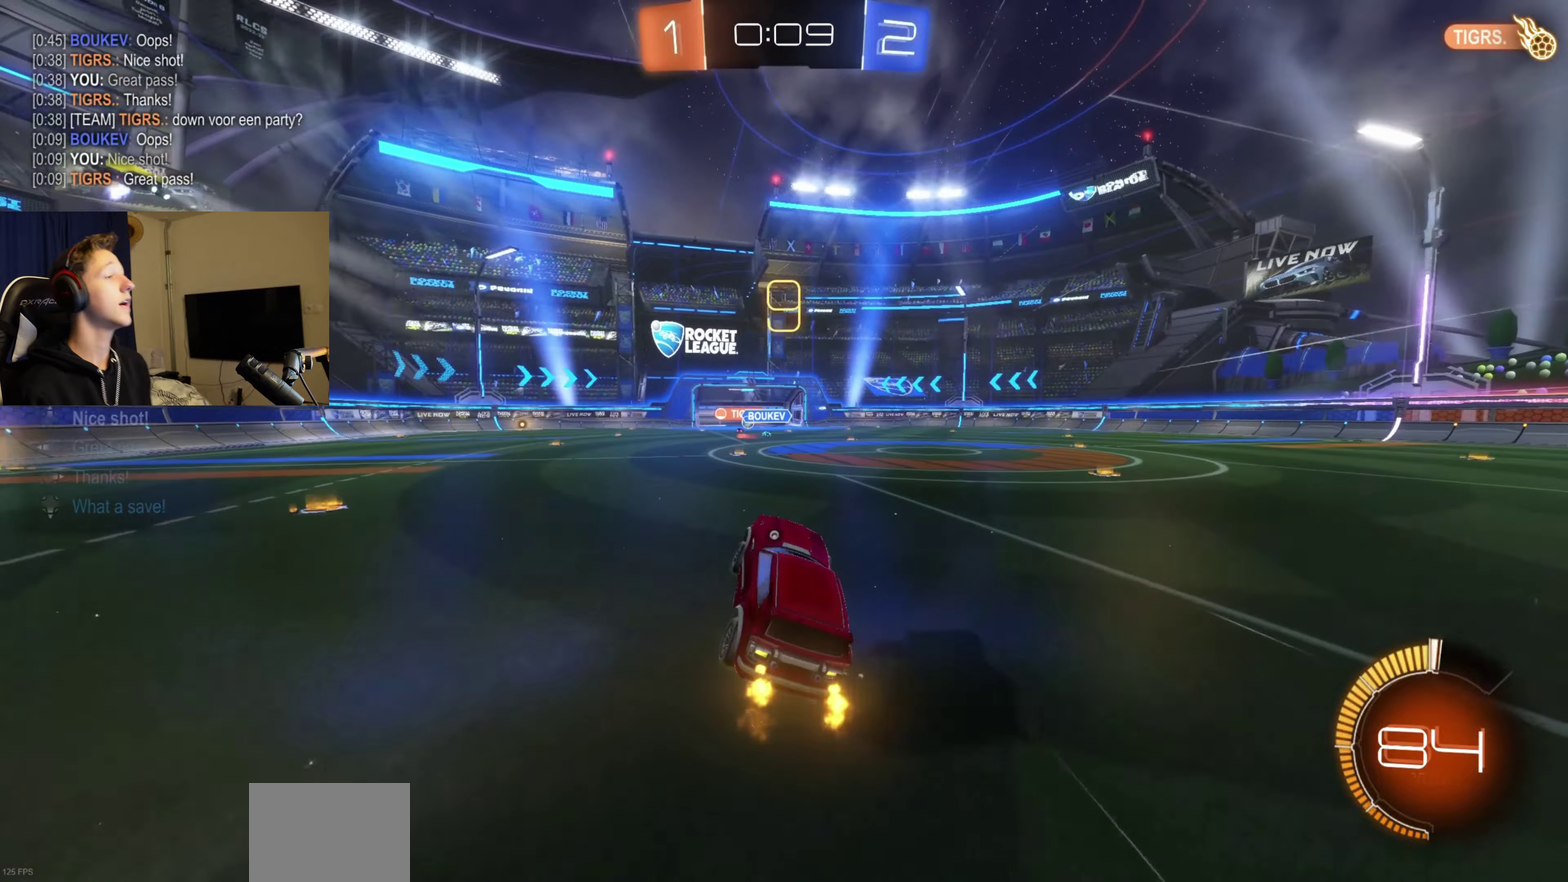
{"buttons": [], "left_stick": "right", "right_stick": "center", "events": [[134, "X", "up"], [501, "left_stick", "right"]]}
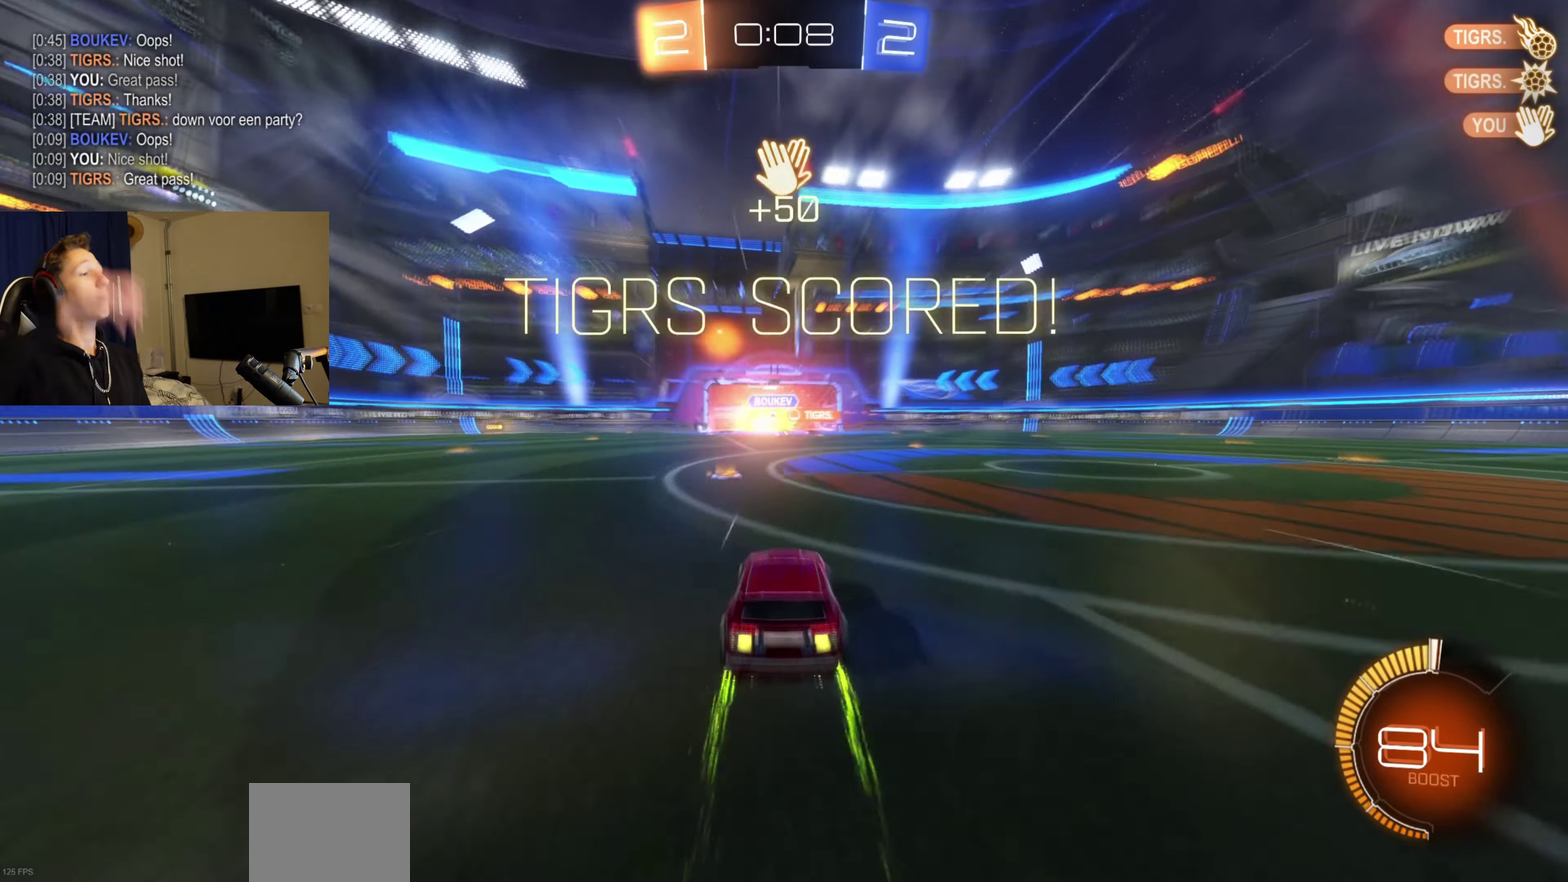
{"buttons": ["SELECT"], "left_stick": "center", "right_stick": "center", "events": [[66, "left_stick", "center"], [500, "SELECT", "down"]]}
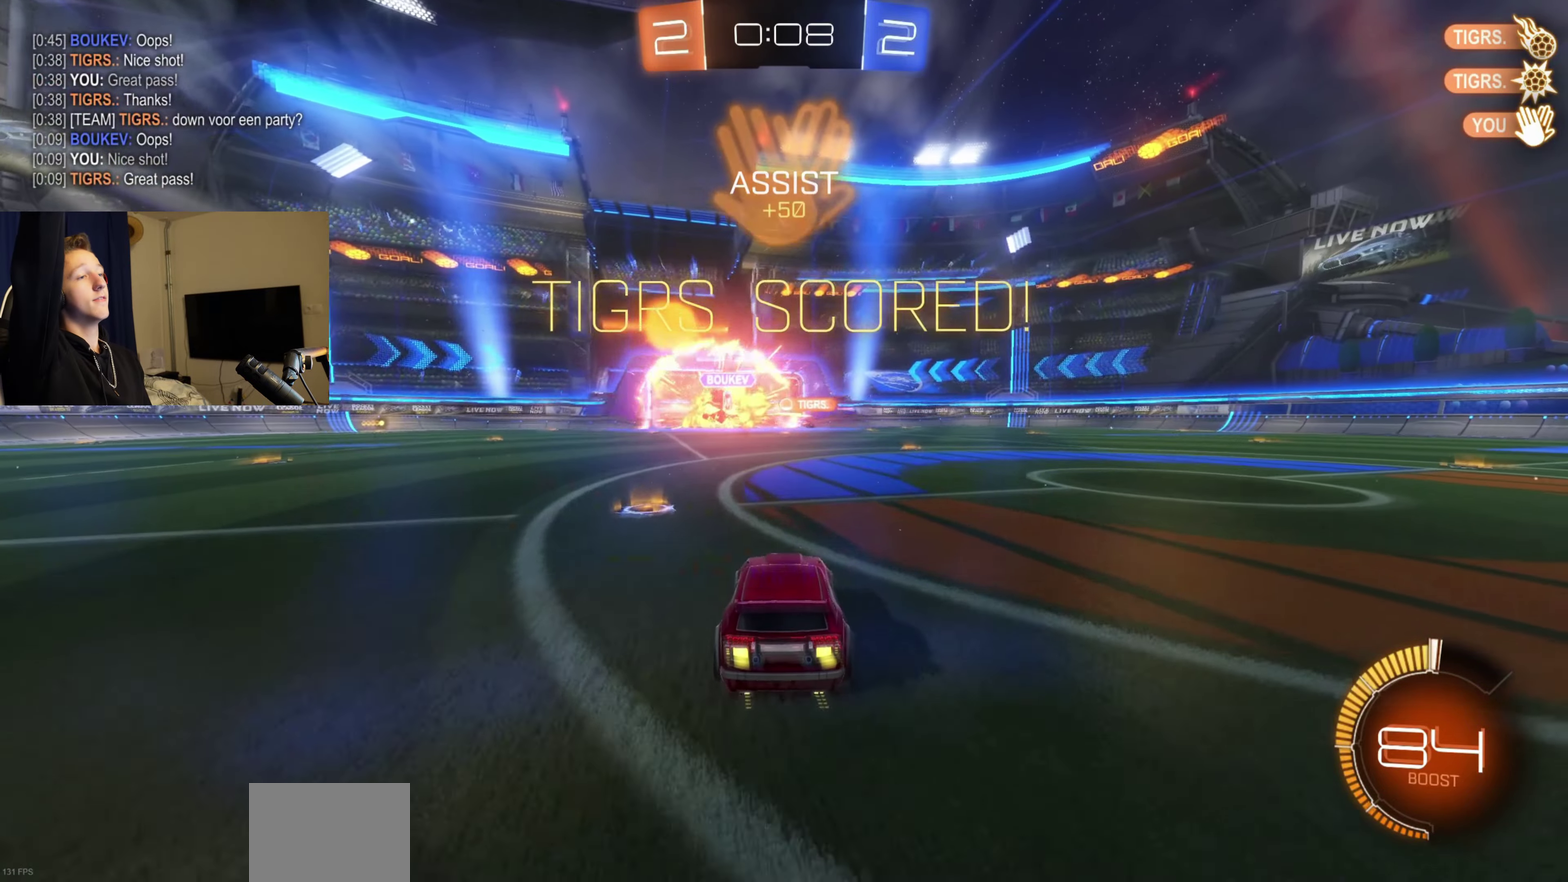
{"buttons": [], "left_stick": "center", "right_stick": "center", "events": [[200, "SELECT", "up"]]}
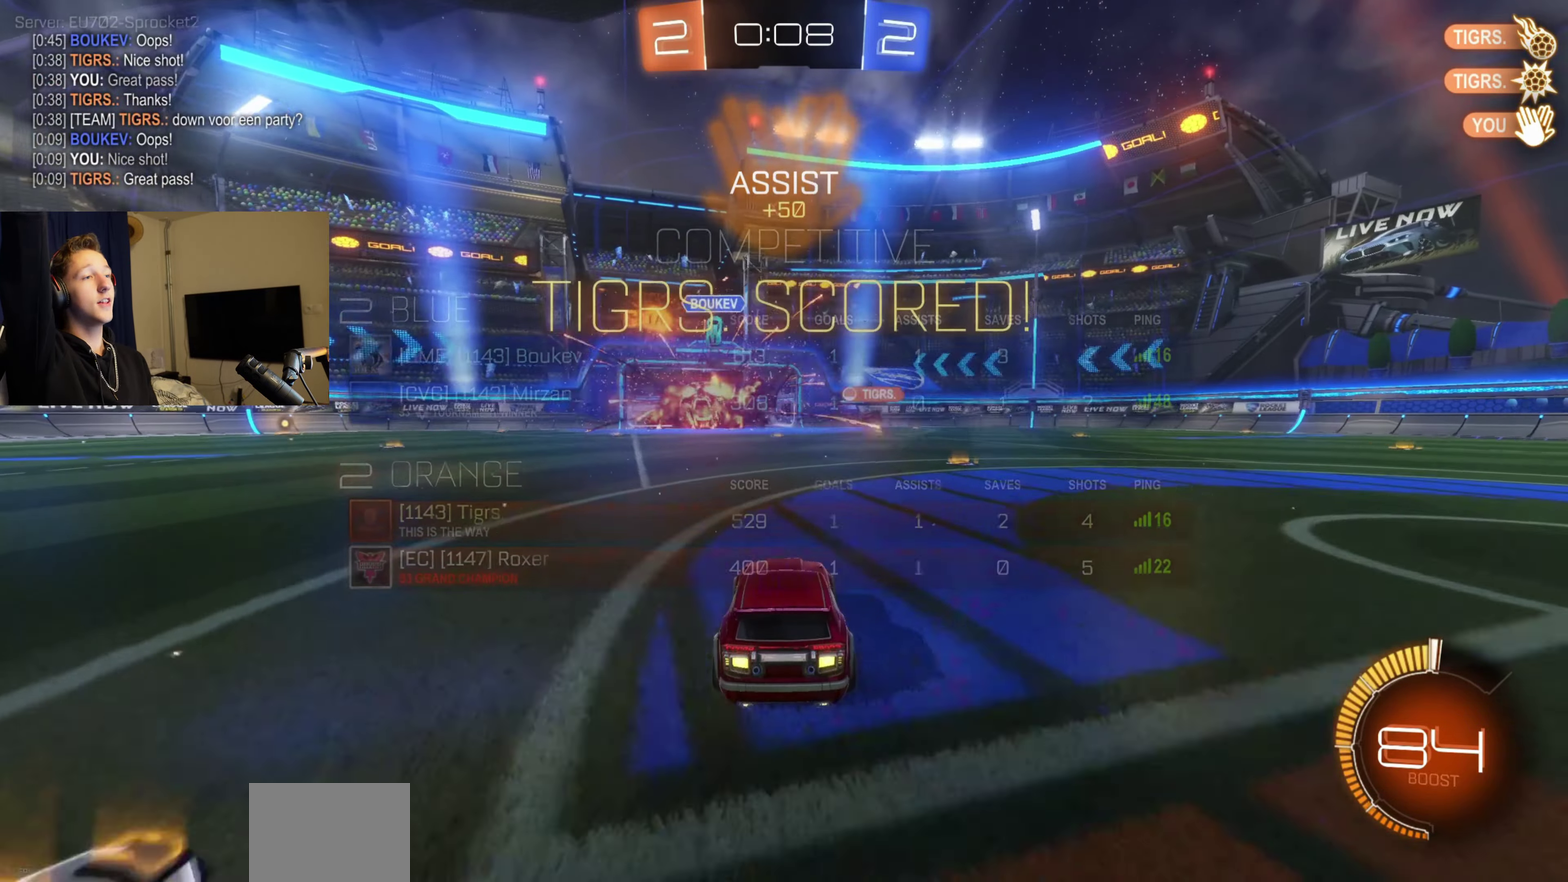
{"buttons": [], "left_stick": "center", "right_stick": "center", "events": [[33, "SELECT", "down"], [233, "SELECT", "up"]]}
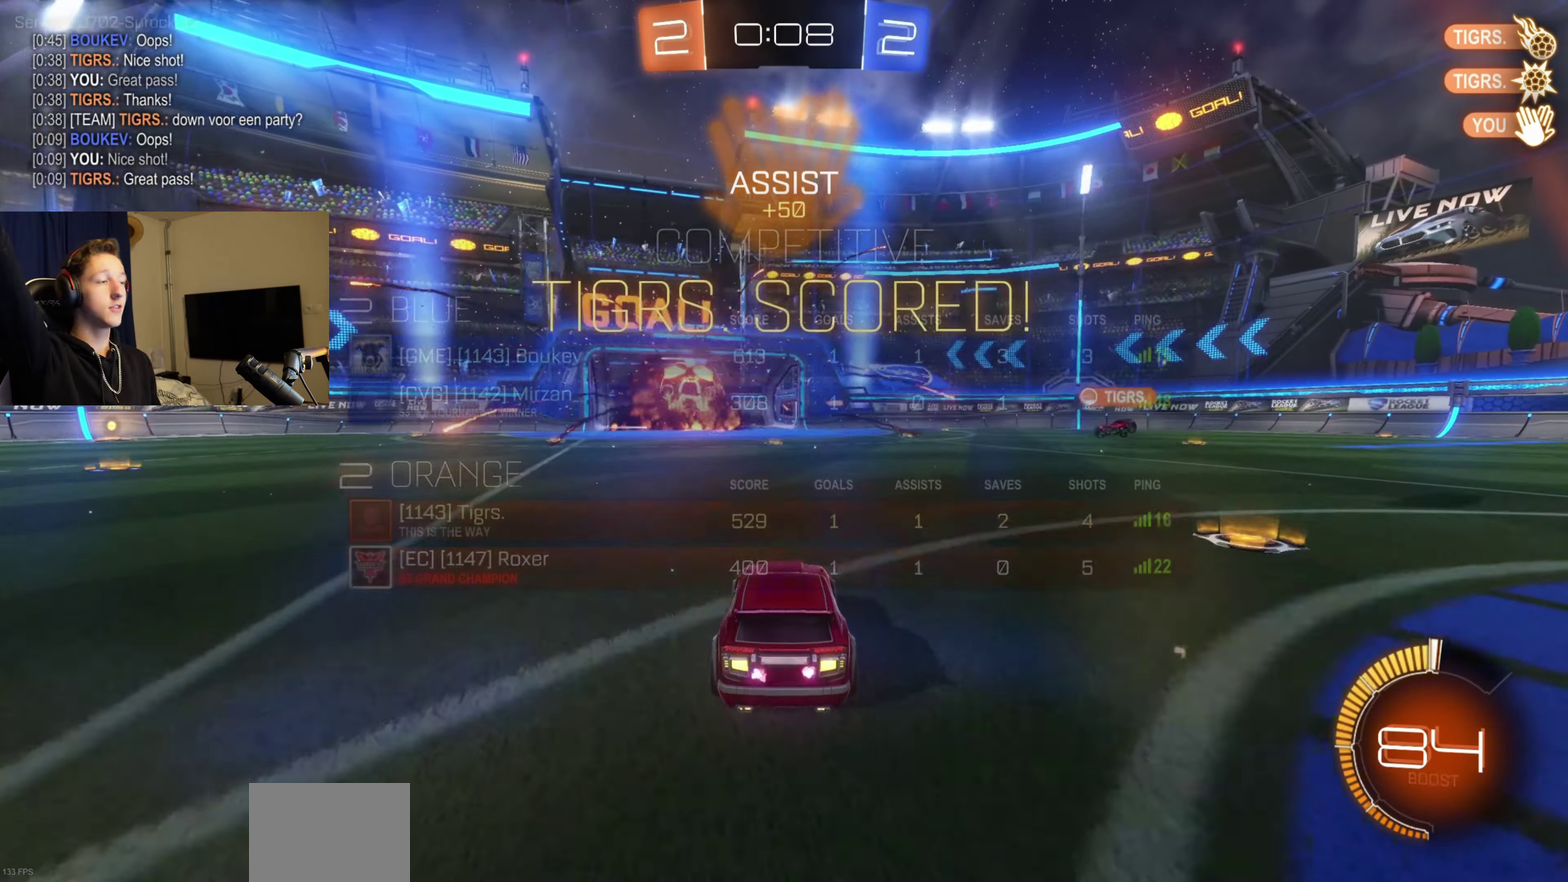
{"buttons": [], "left_stick": "center", "right_stick": "center", "events": []}
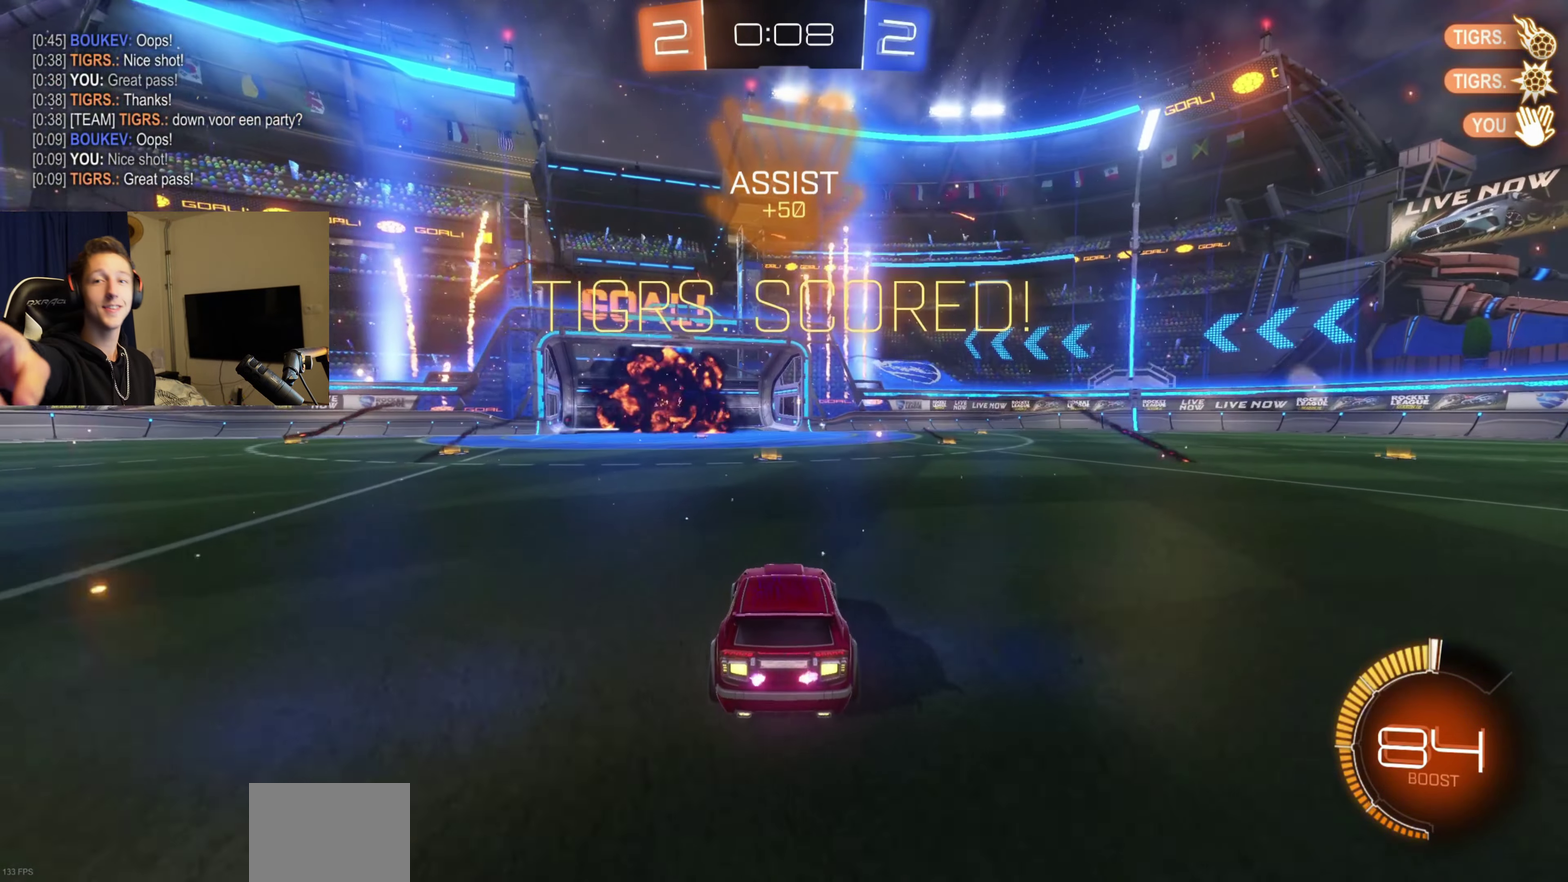
{"buttons": [], "left_stick": "center", "right_stick": "center", "events": []}
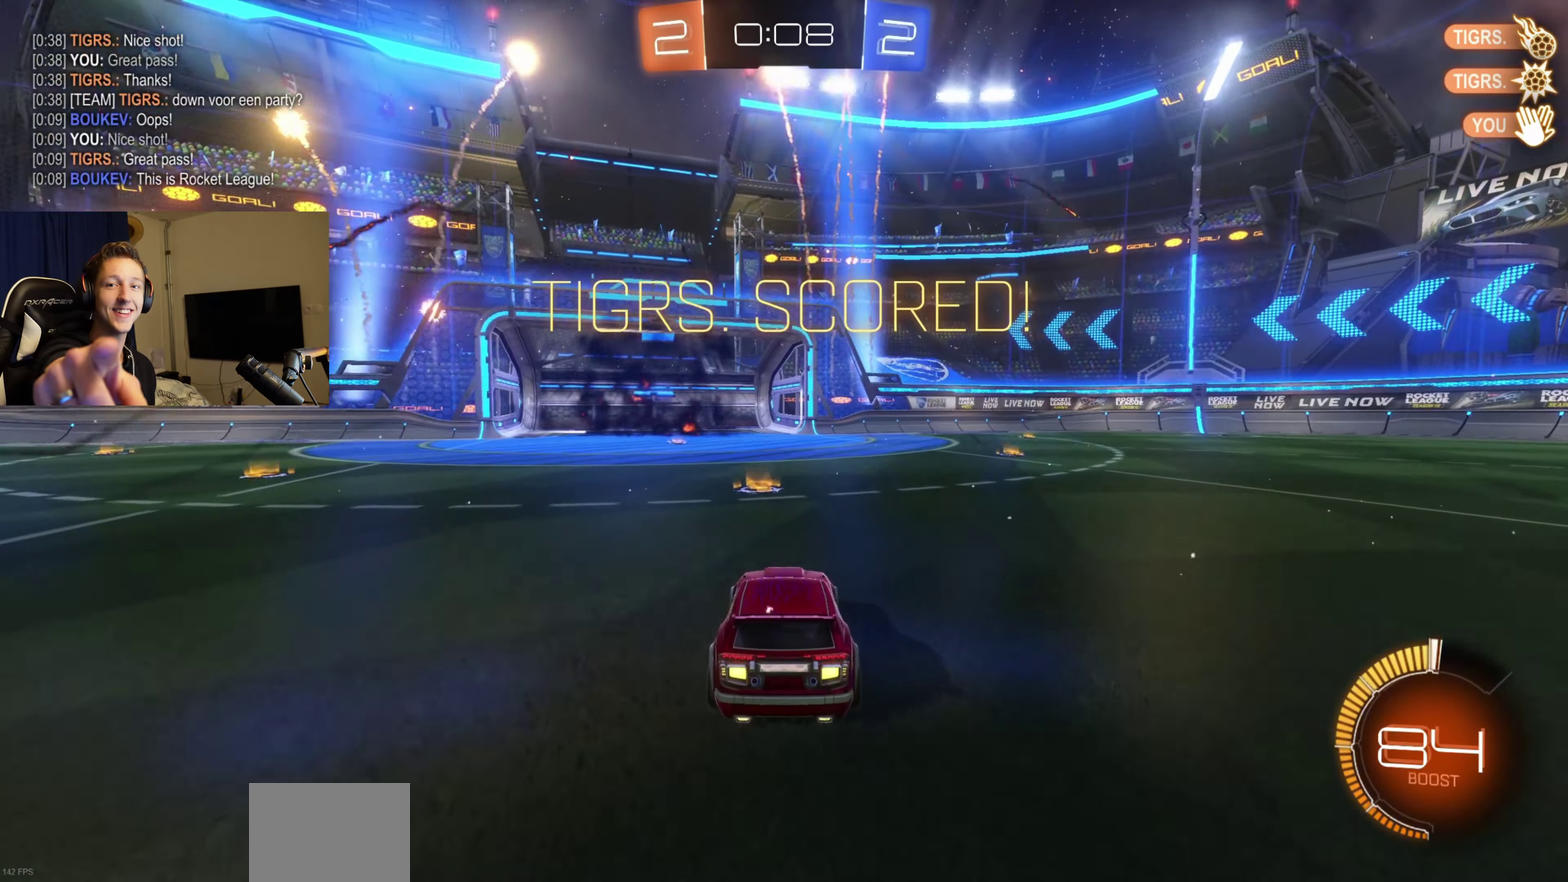
{"buttons": [], "left_stick": "center", "right_stick": "center", "events": []}
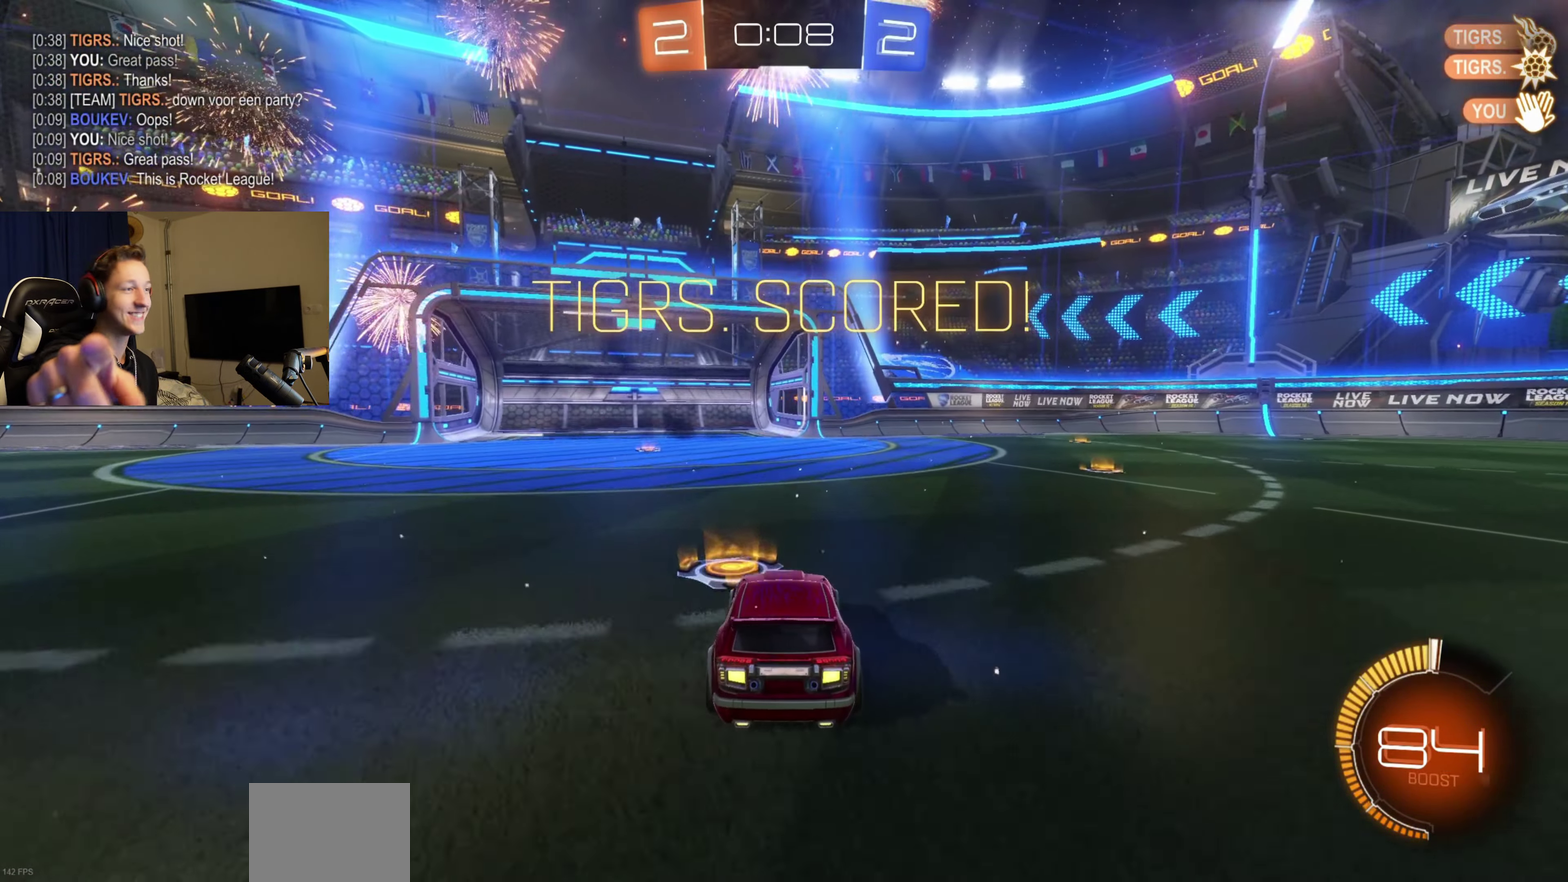
{"buttons": [], "left_stick": "center", "right_stick": "center", "events": []}
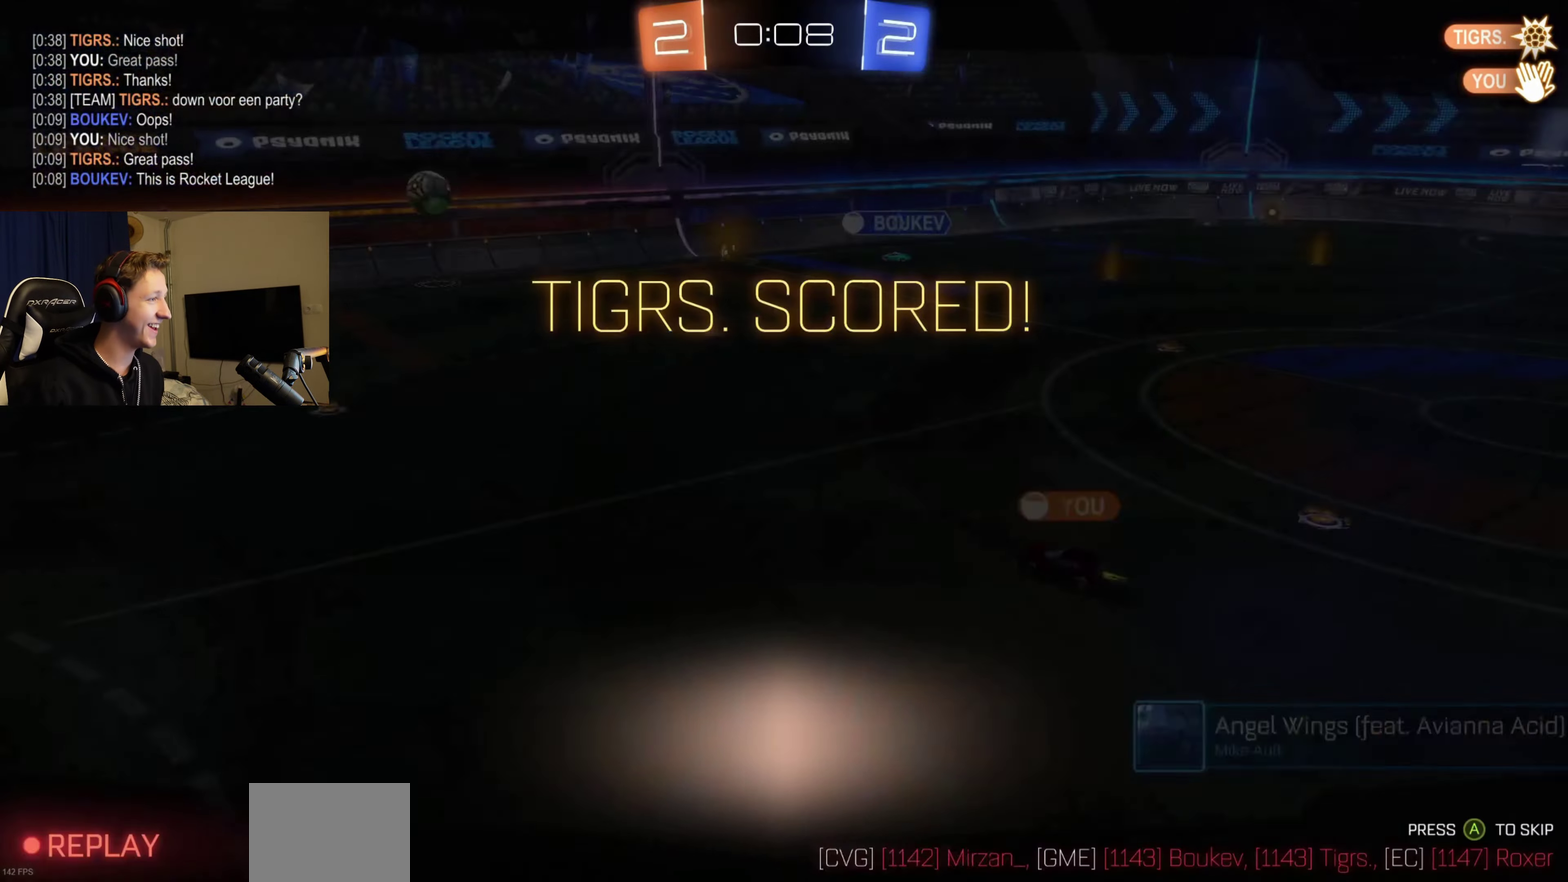
{"buttons": ["A"], "left_stick": "center", "right_stick": "center", "events": [[267, "left_stick", "left"], [367, "left_stick", "center"], [467, "A", "down"]]}
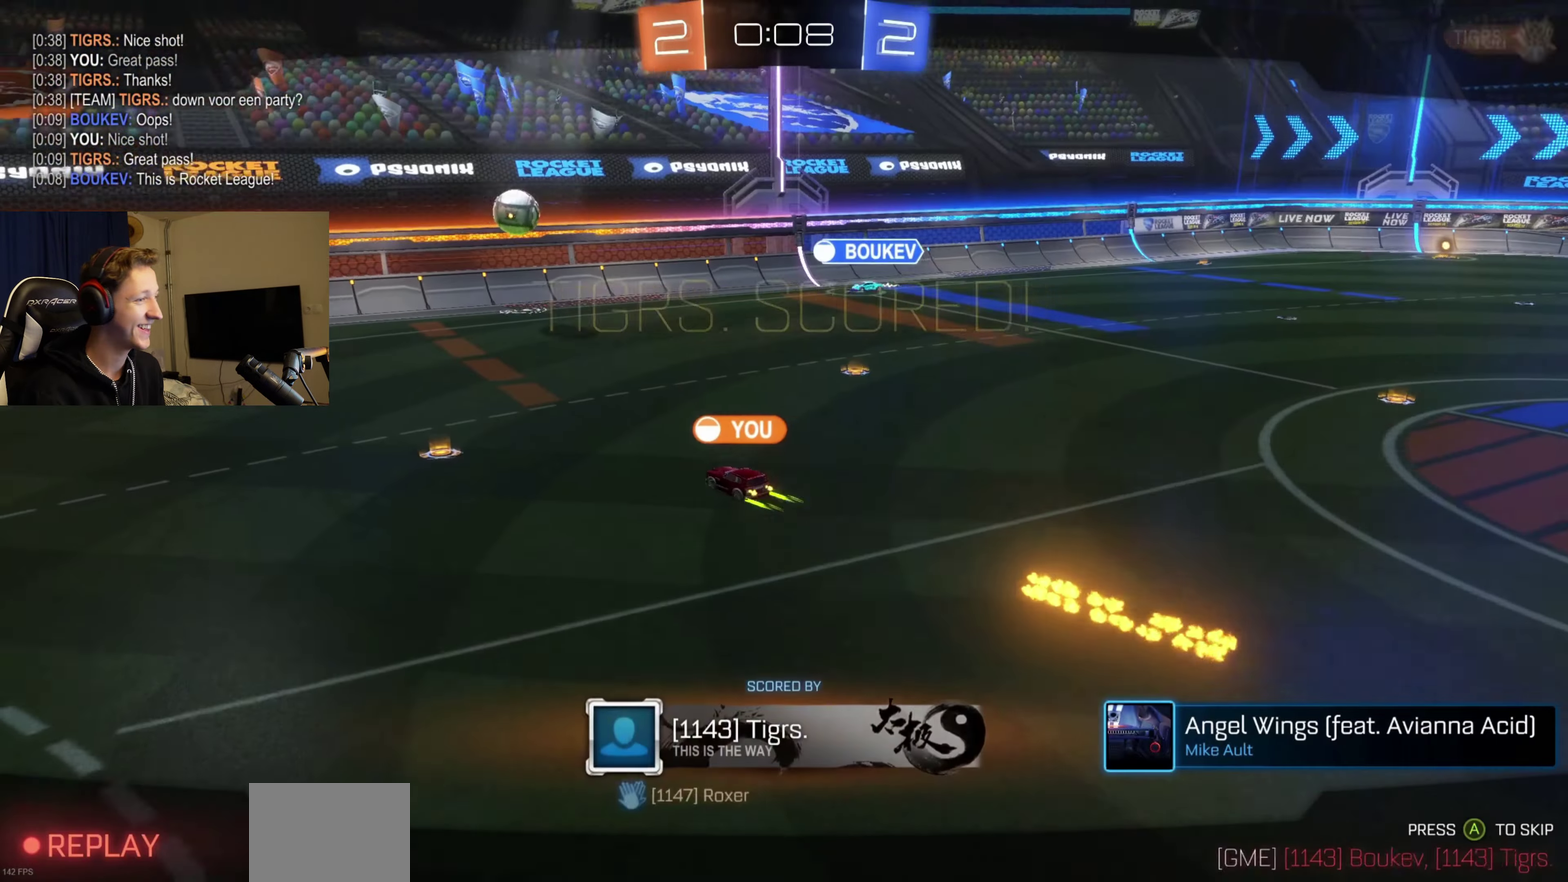
{"buttons": [], "left_stick": "center", "right_stick": "center", "events": [[66, "A", "up"]]}
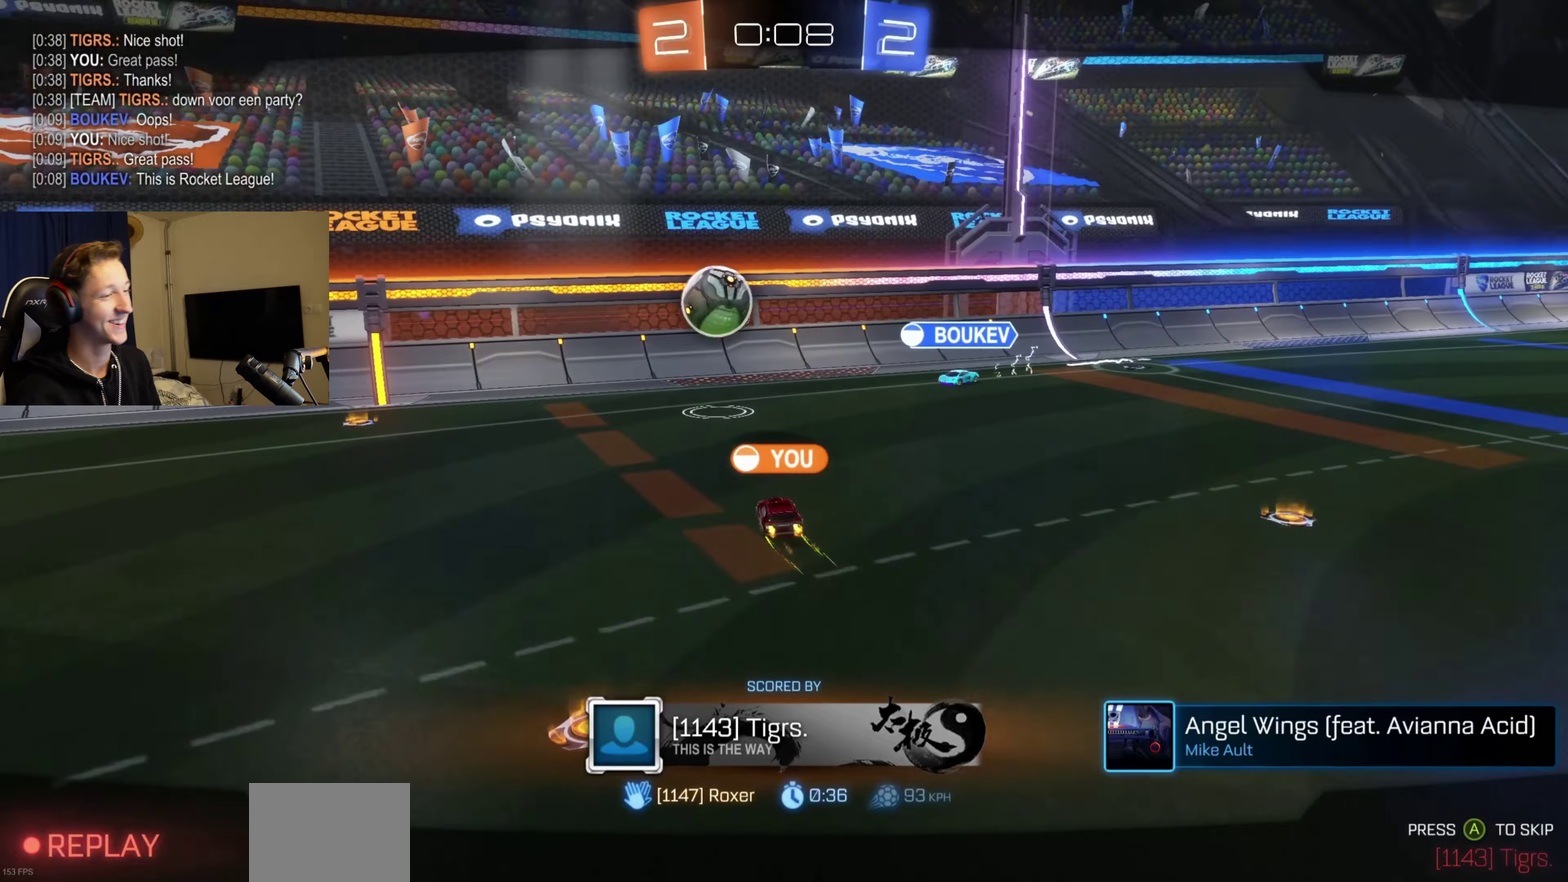
{"buttons": [], "left_stick": "center", "right_stick": "center", "events": []}
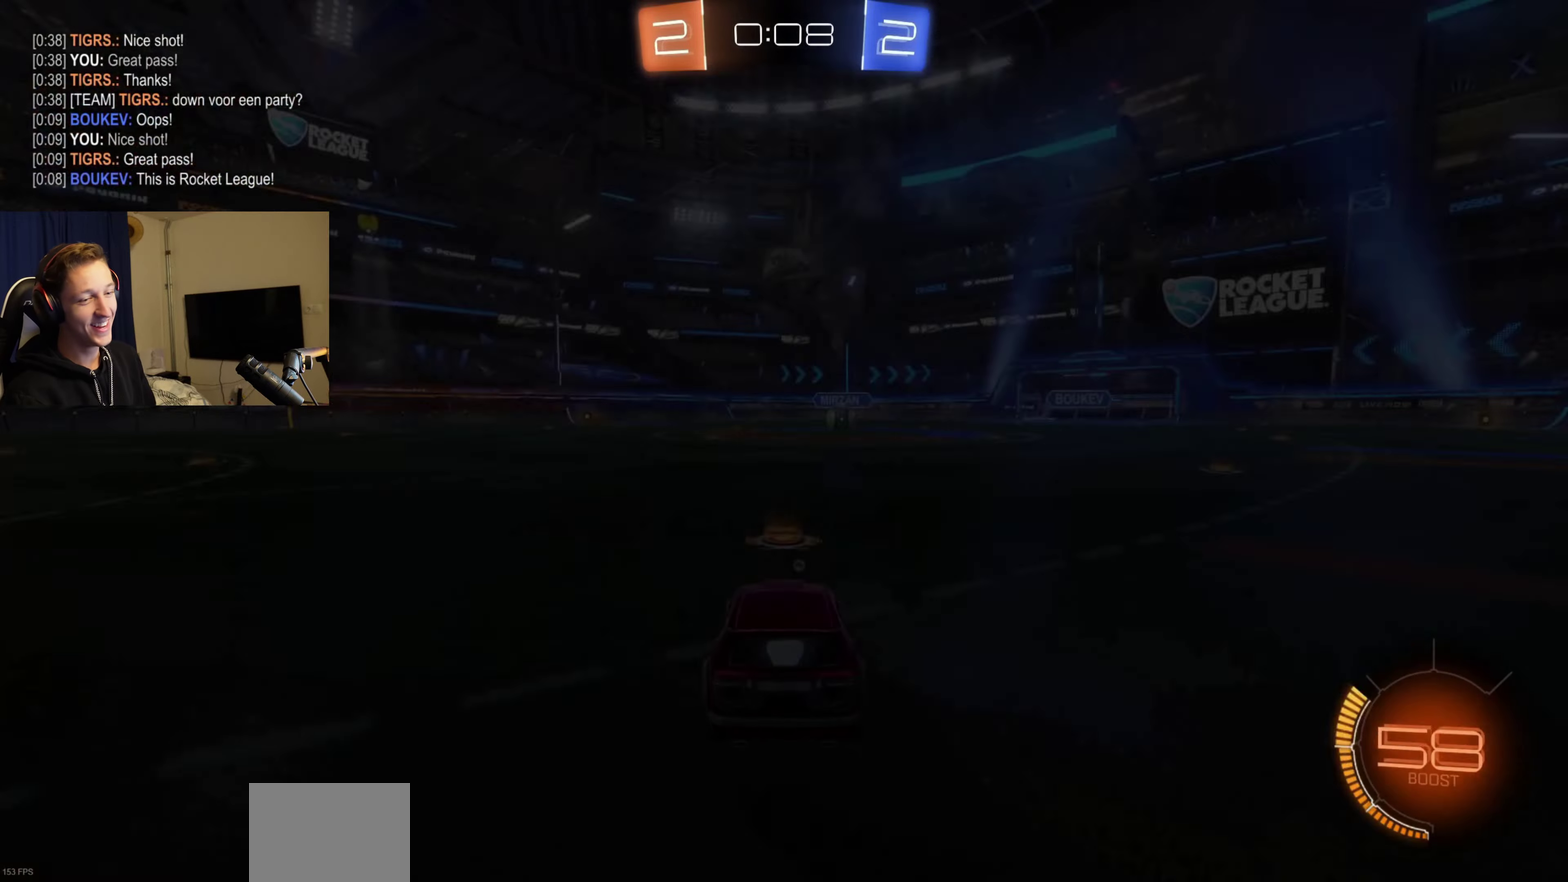
{"buttons": [], "left_stick": "center", "right_stick": "center", "events": []}
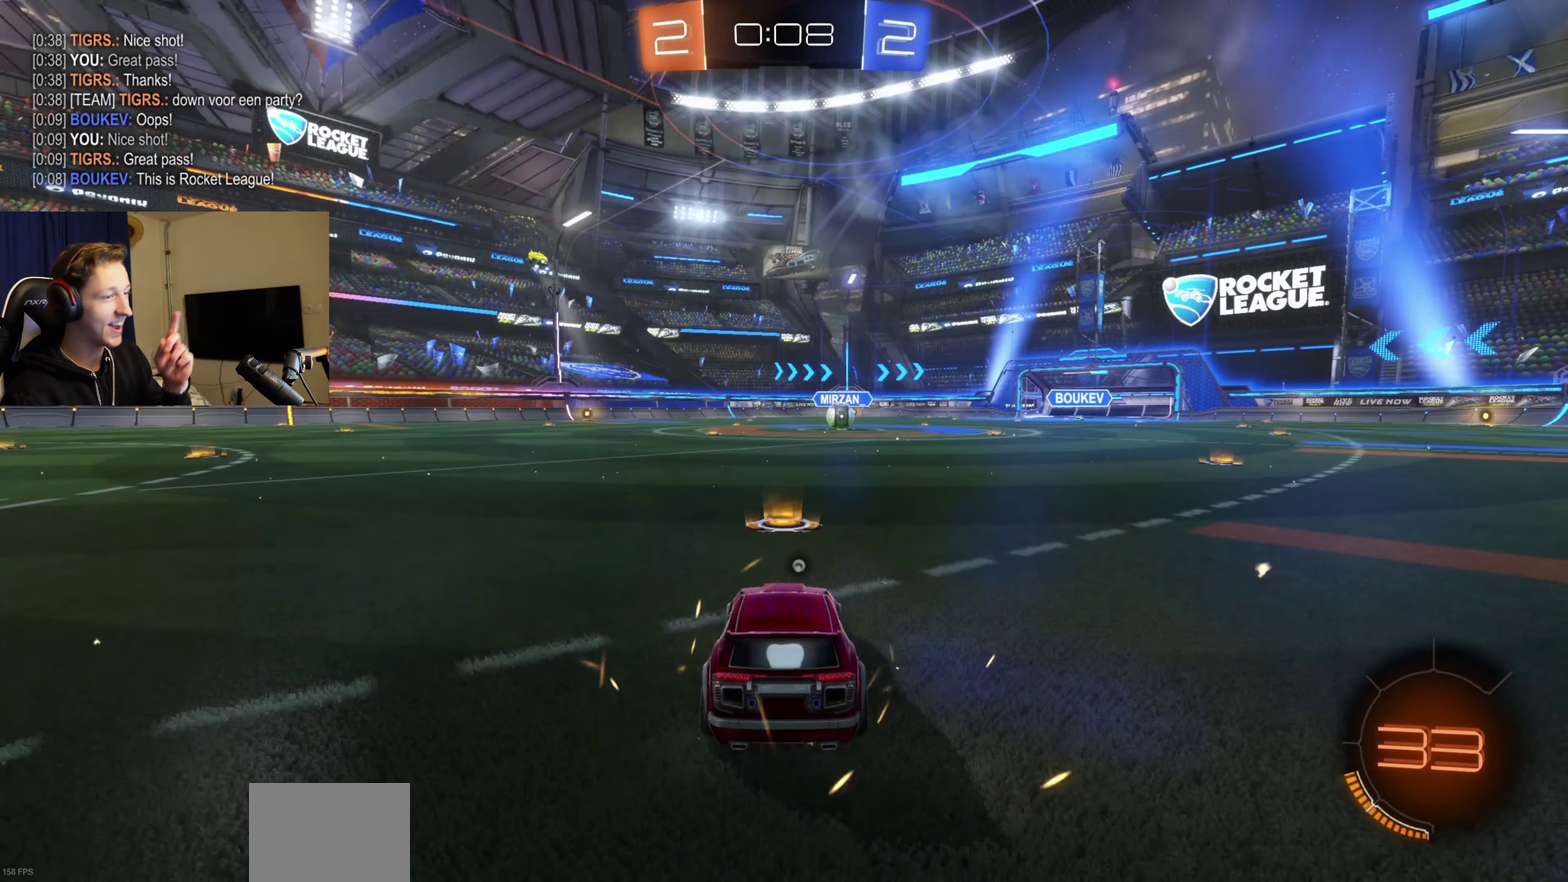
{"buttons": ["Y"], "left_stick": "center", "right_stick": "center", "events": [[33, "Y", "down"], [67, "R2", "down"], [100, "Y", "up"], [234, "Y", "down"], [334, "Y", "up"], [367, "R2", "up"], [400, "Y", "down"]]}
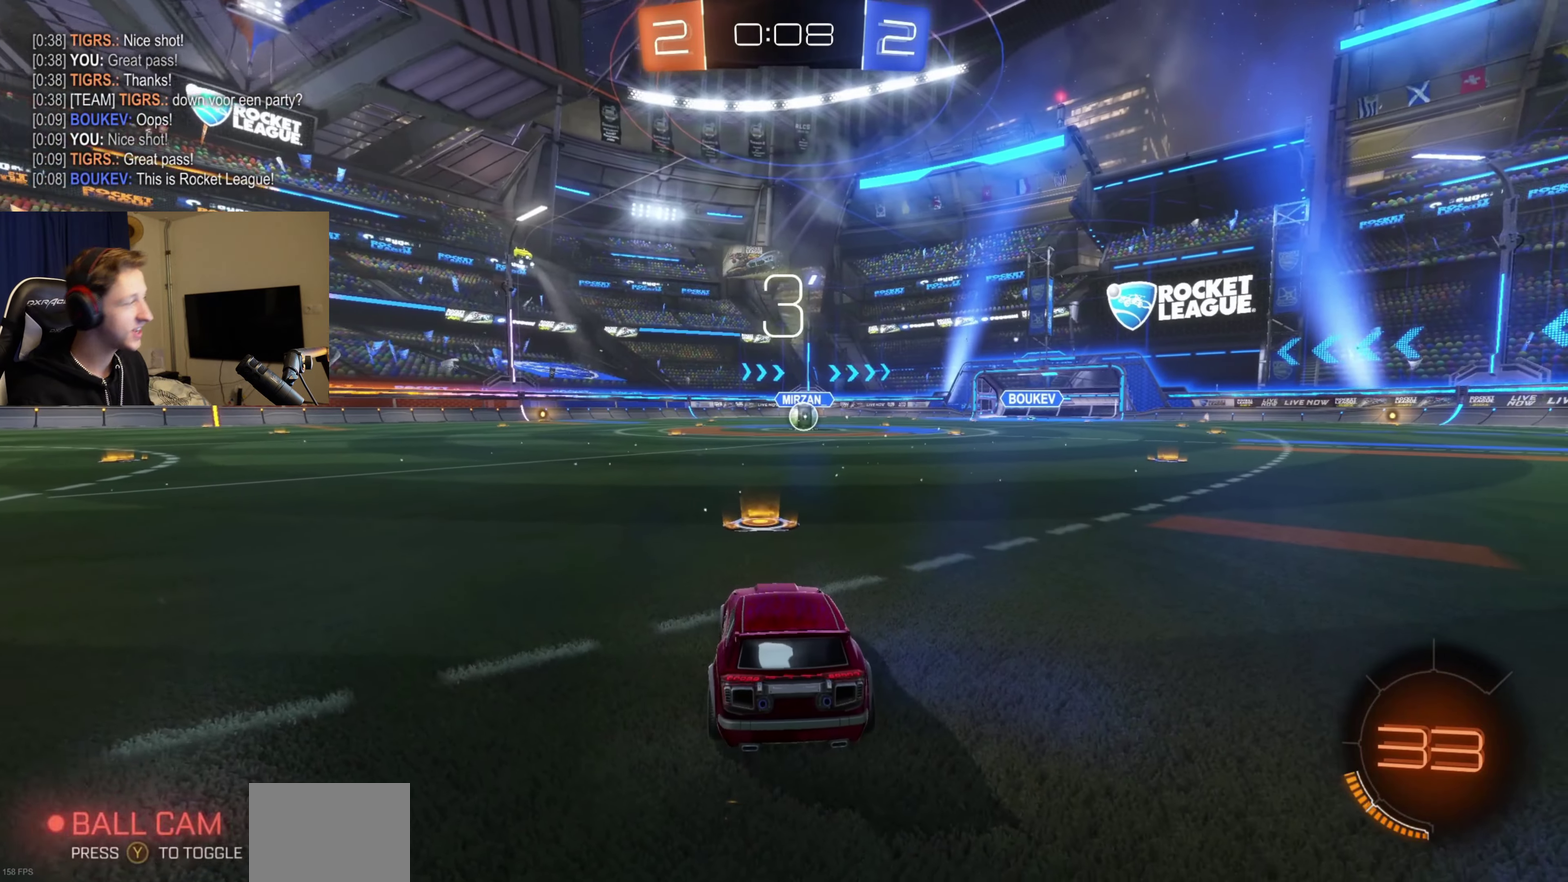
{"buttons": ["Y", "R2"], "left_stick": "center", "right_stick": "center", "events": [[33, "Y", "up"], [100, "Y", "down"], [200, "Y", "up"], [233, "R2", "down"], [300, "Y", "down"], [367, "Y", "up"], [467, "Y", "down"]]}
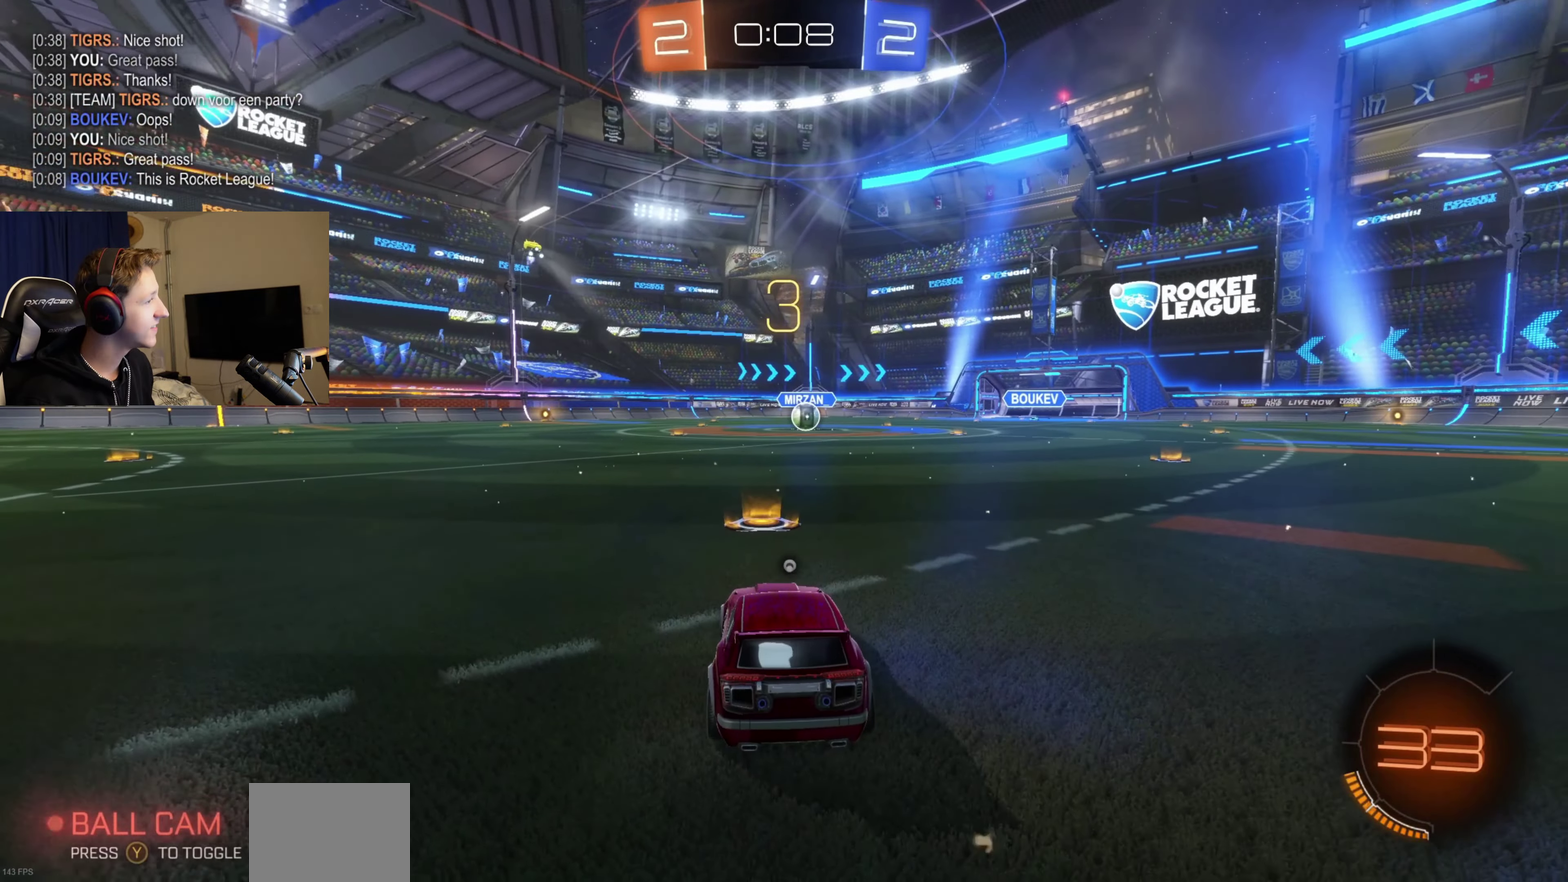
{"buttons": ["R2"], "left_stick": "center", "right_stick": "center", "events": [[100, "Y", "up"], [167, "Y", "down"], [300, "Y", "up"], [367, "Y", "down"], [467, "Y", "up"]]}
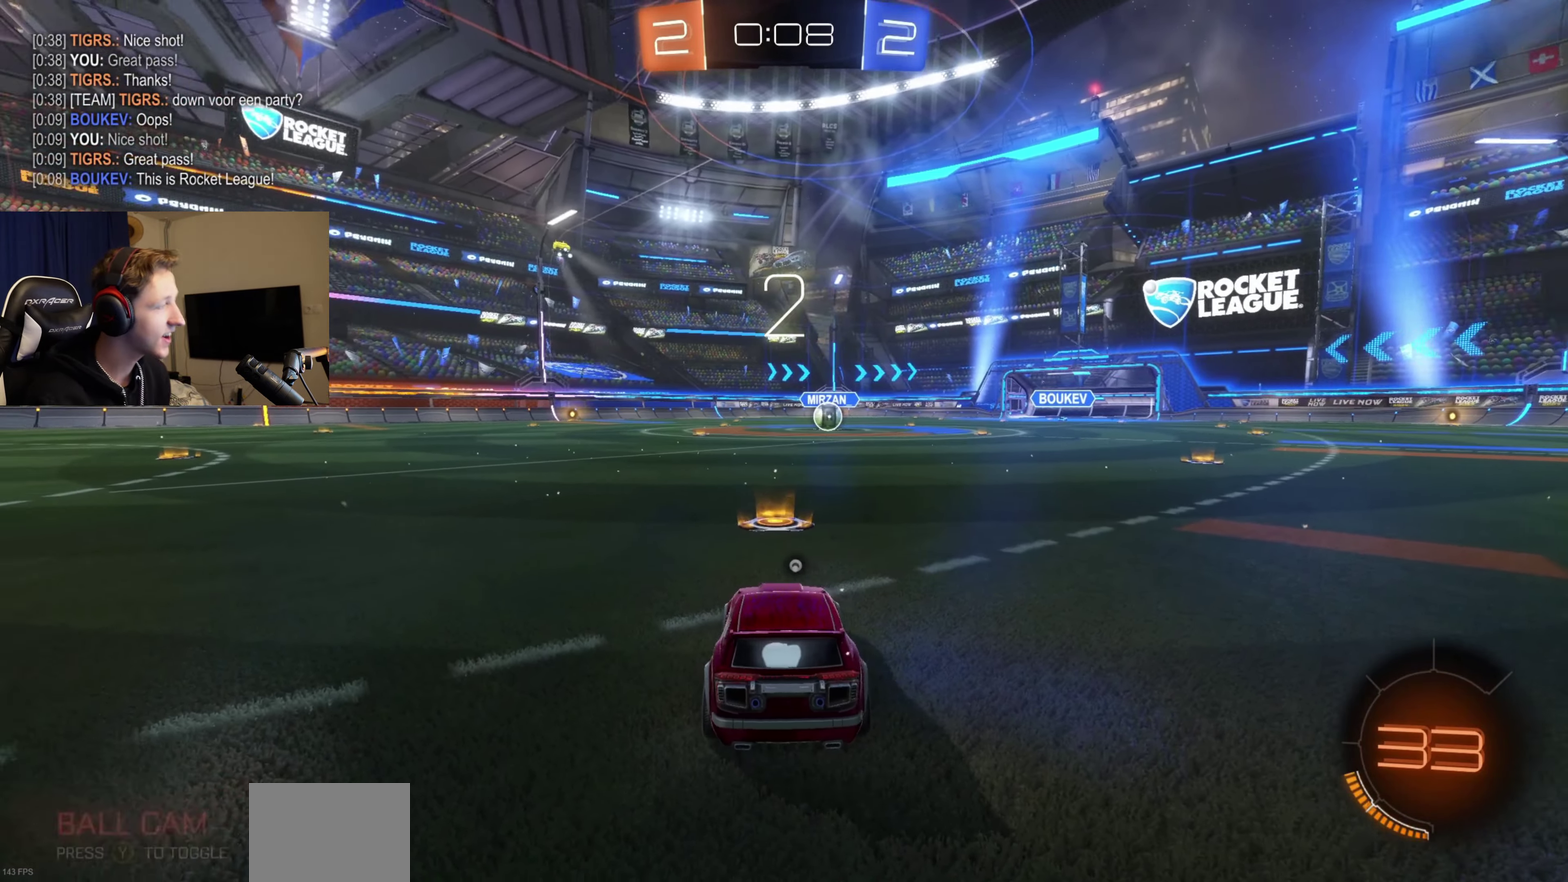
{"buttons": ["Y", "SELECT"], "left_stick": "center", "right_stick": "center", "events": [[66, "SELECT", "down"], [66, "Y", "down"], [166, "Y", "up"], [200, "R2", "up"], [233, "Y", "down"], [367, "Y", "up"], [467, "Y", "down"]]}
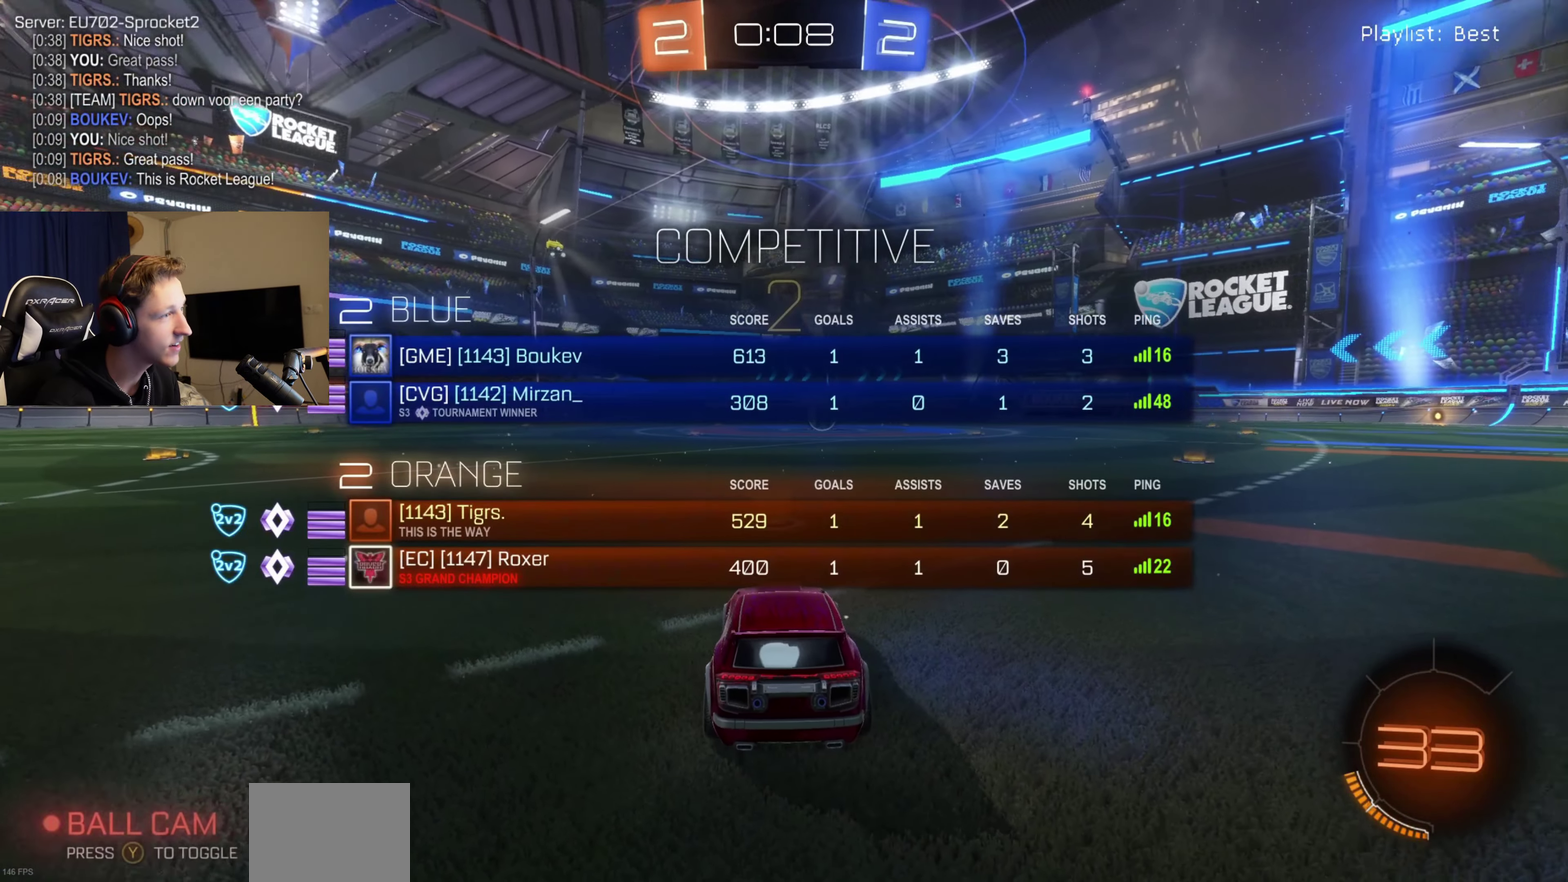
{"buttons": ["R2", "SELECT"], "left_stick": "center", "right_stick": "center", "events": [[67, "Y", "up"], [100, "R2", "down"], [134, "Y", "down"], [267, "R2", "up"], [267, "Y", "up"], [334, "R2", "down"], [367, "Y", "down"], [434, "Y", "up"]]}
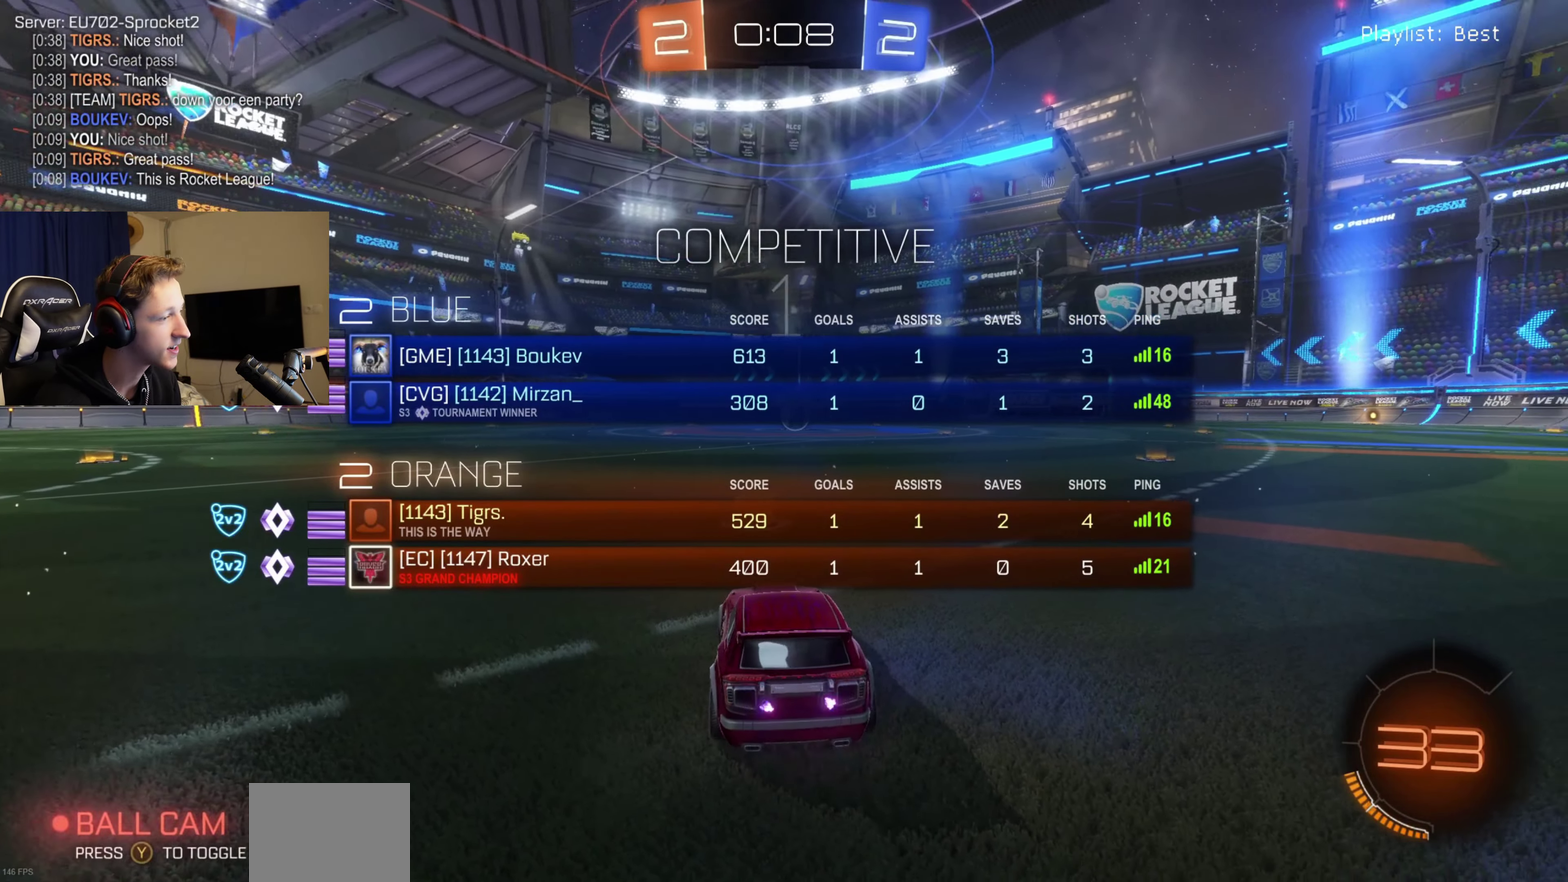
{"buttons": ["R2"], "left_stick": "center", "right_stick": "center", "events": [[33, "Y", "down"], [133, "Y", "up"], [233, "Y", "down"], [300, "SELECT", "up"], [300, "Y", "up"], [367, "Y", "down"], [467, "Y", "up"]]}
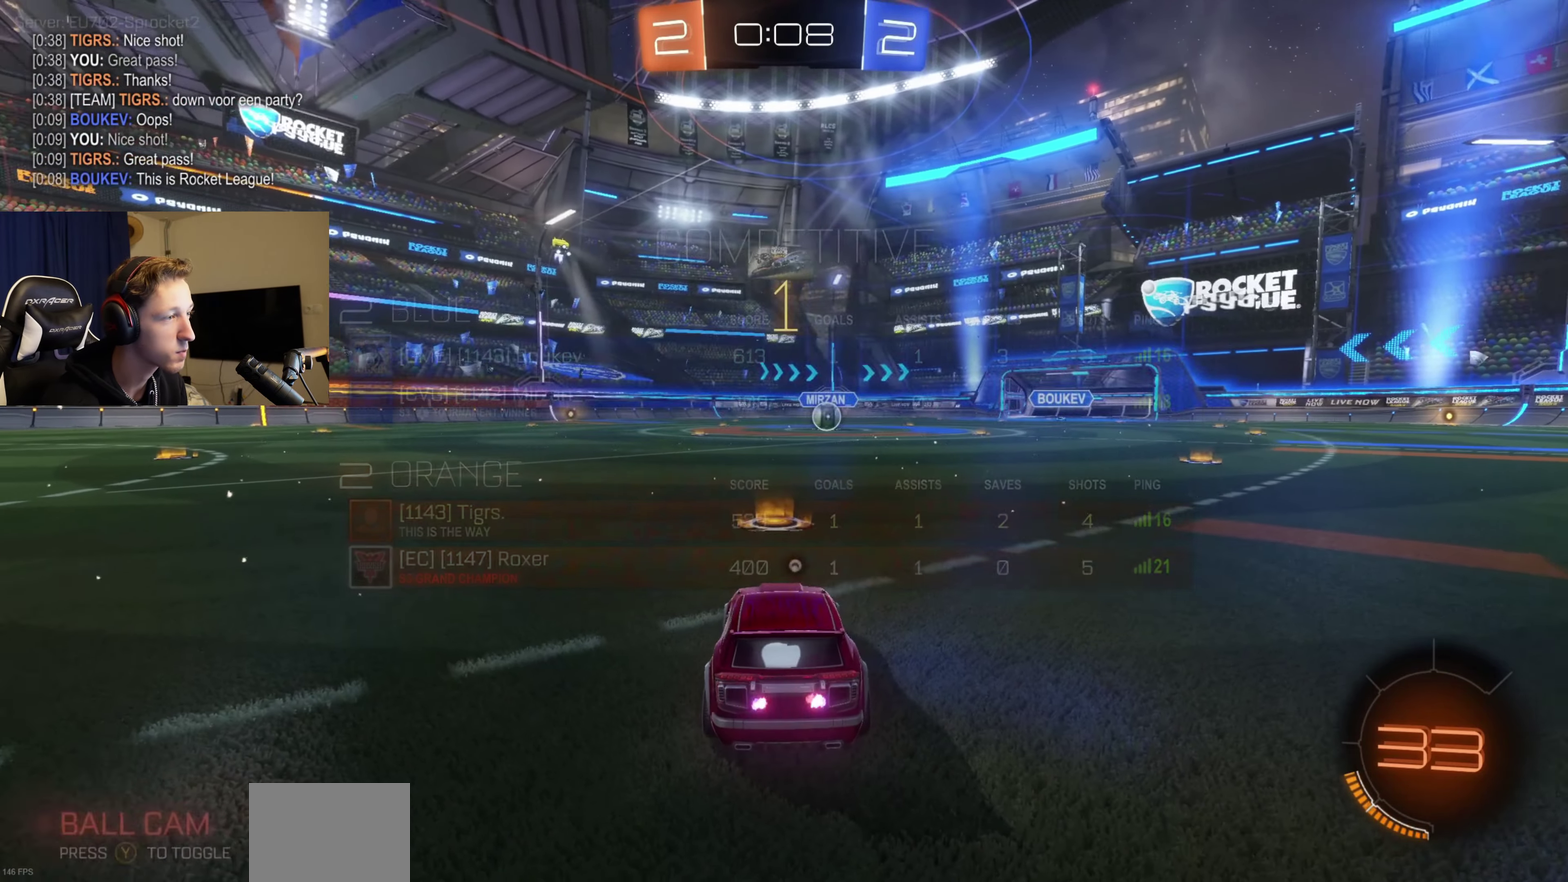
{"buttons": ["B", "R2"], "left_stick": "right", "right_stick": "center", "events": [[200, "Y", "down"], [267, "B", "down"], [334, "Y", "up"], [434, "left_stick", "right"]]}